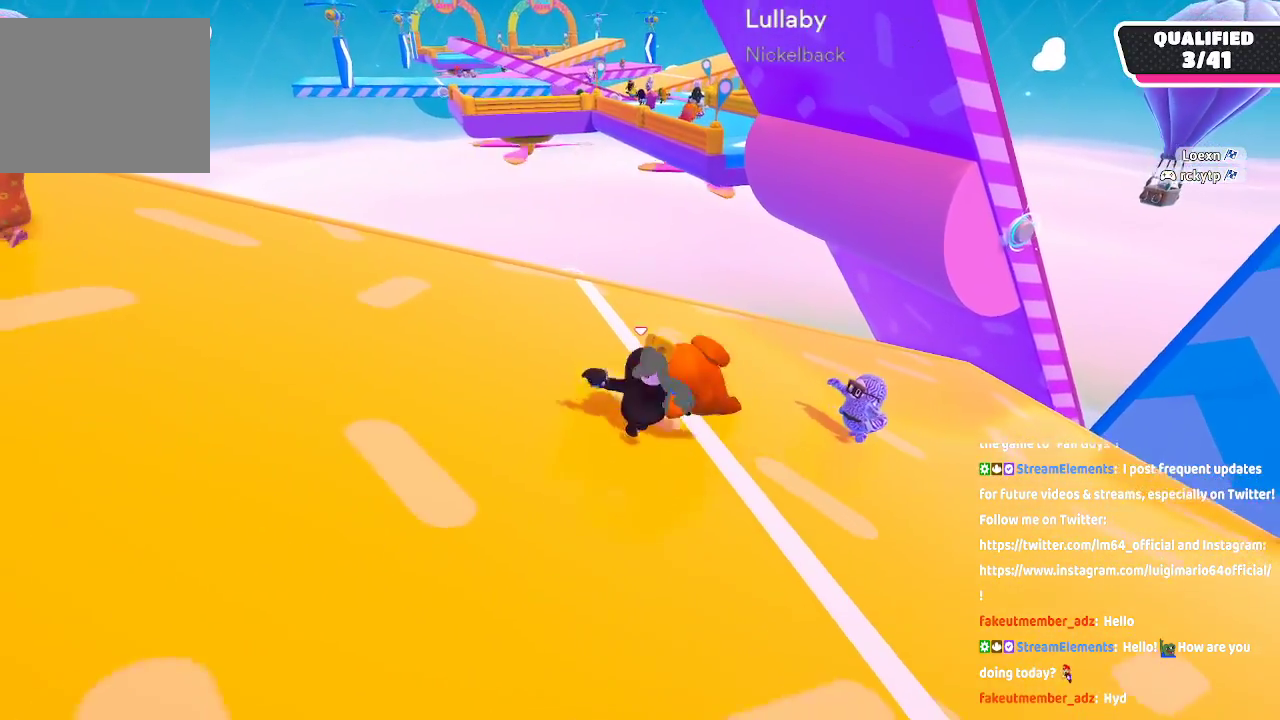
Gameplay with a controller (Xbox layout); each line is a JSON object with the inputs held at the frame after it (dt_ms = milliseconds from this image to that frame). "button_events" lists button changes between this image and that frame as [ms after this image, input, new state], when the widget could be followed in between (sticks are given only as held states). Not read: L1 L2 R1 R2.
{"dt_ms": 1000, "buttons": [], "left_stick": "down-right", "right_stick": "center"}
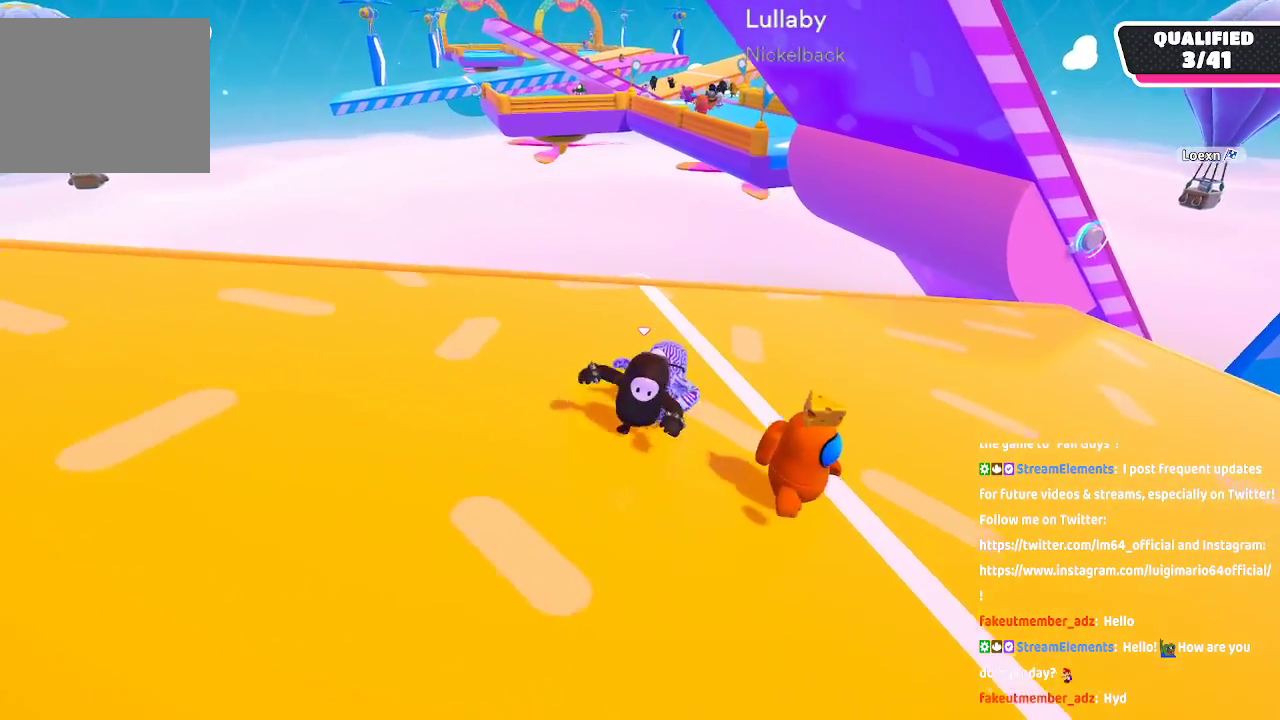
{"dt_ms": 500, "buttons": [], "left_stick": "up-right", "right_stick": "center"}
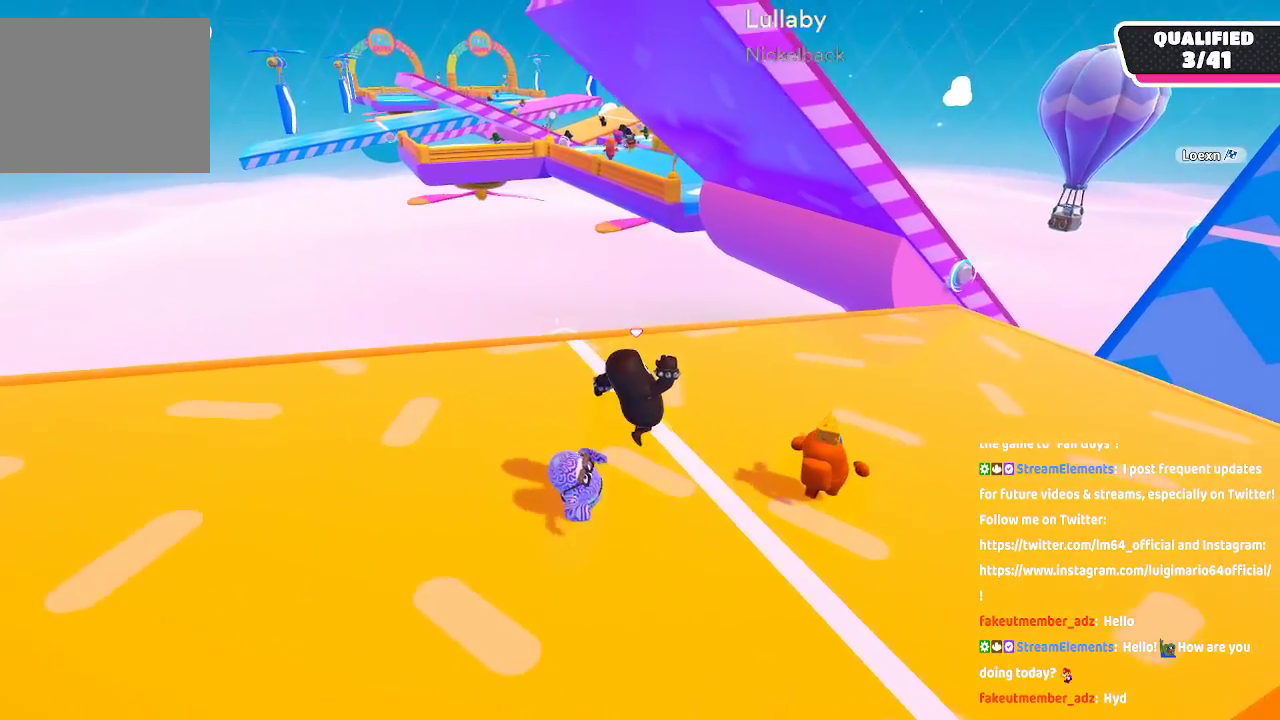
{"dt_ms": 500, "buttons": [], "left_stick": "up-right", "right_stick": "center", "button_events": []}
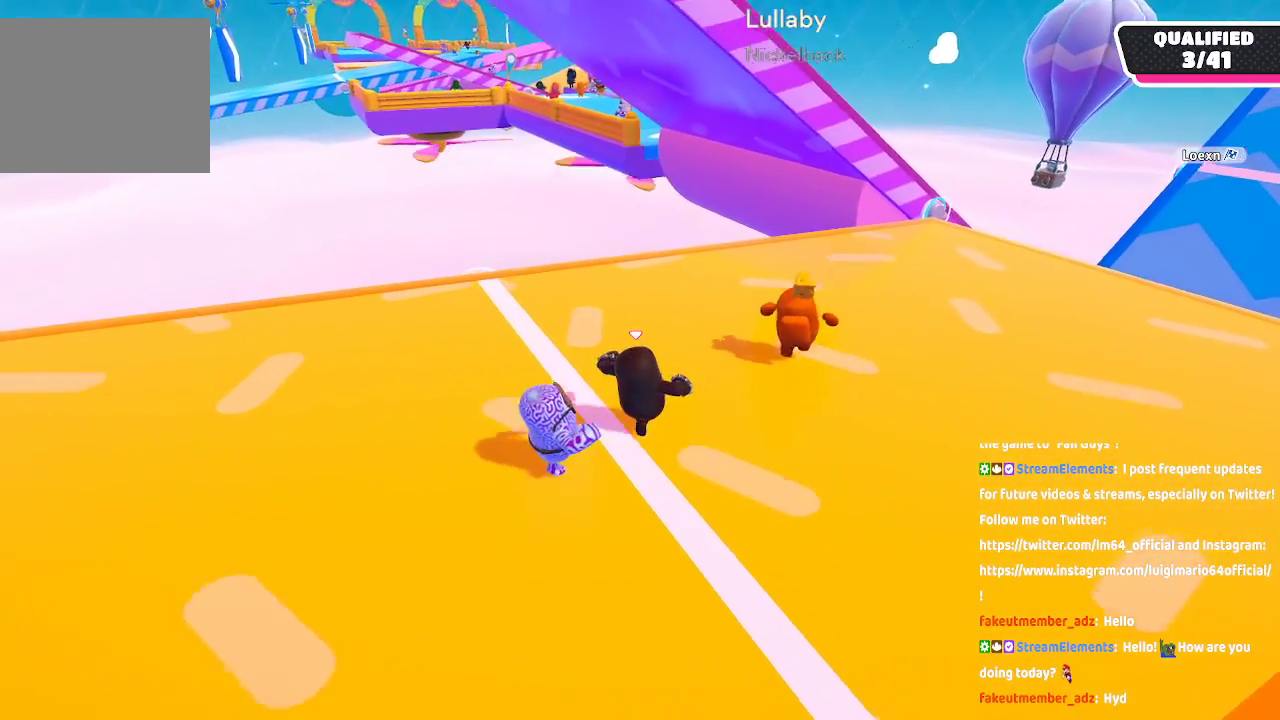
{"dt_ms": 500, "buttons": [], "left_stick": "up-right", "right_stick": "center"}
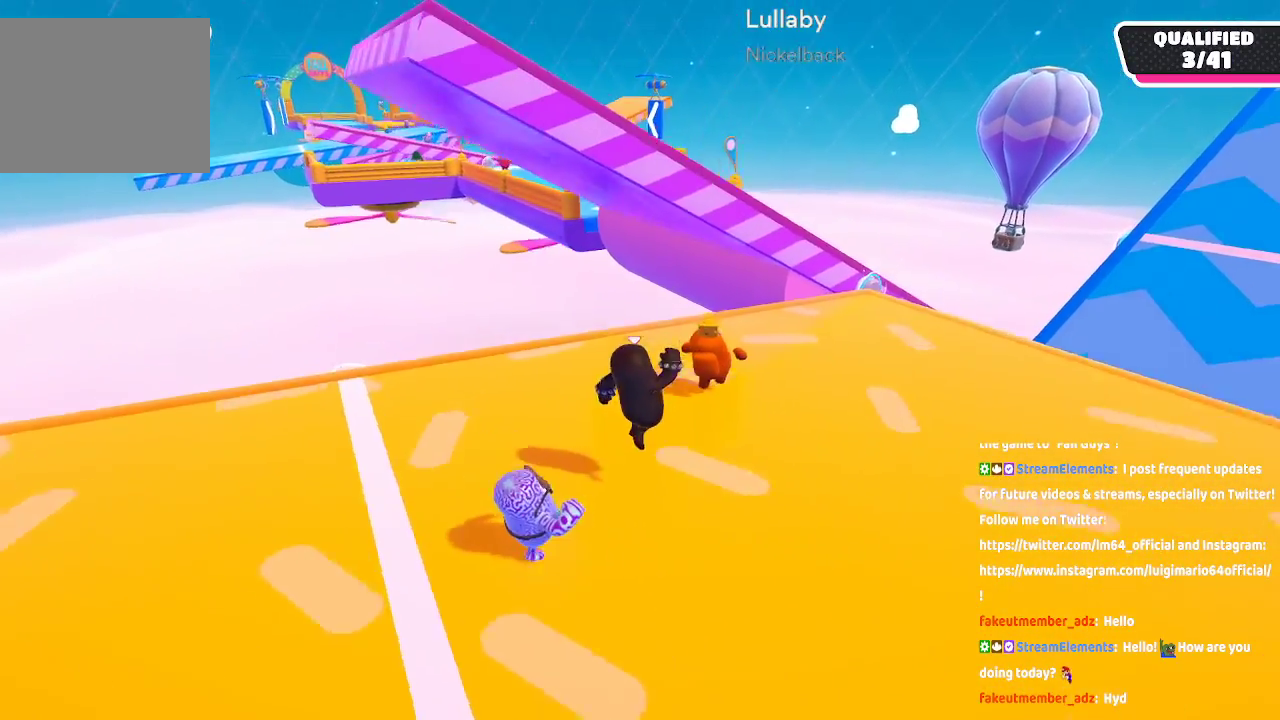
{"dt_ms": 500, "buttons": [], "left_stick": "up-right", "right_stick": "center", "button_events": []}
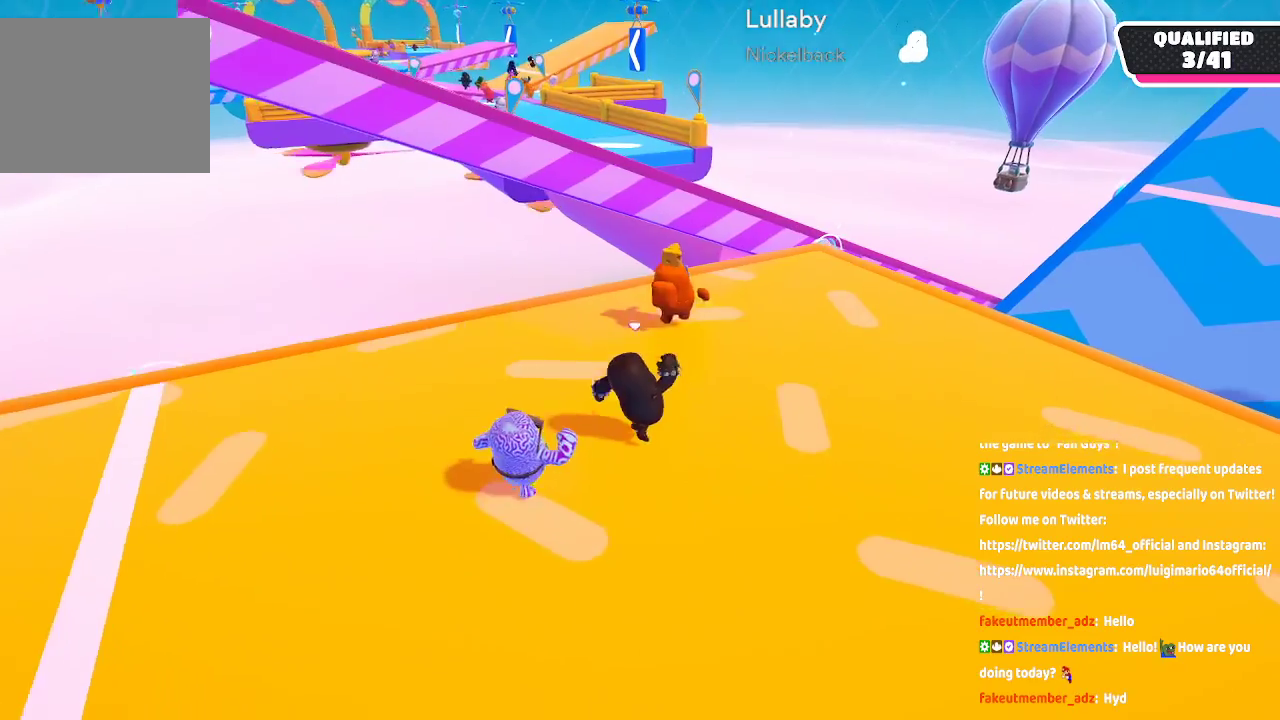
{"dt_ms": 500, "buttons": [], "left_stick": "up-right", "right_stick": "center", "button_events": []}
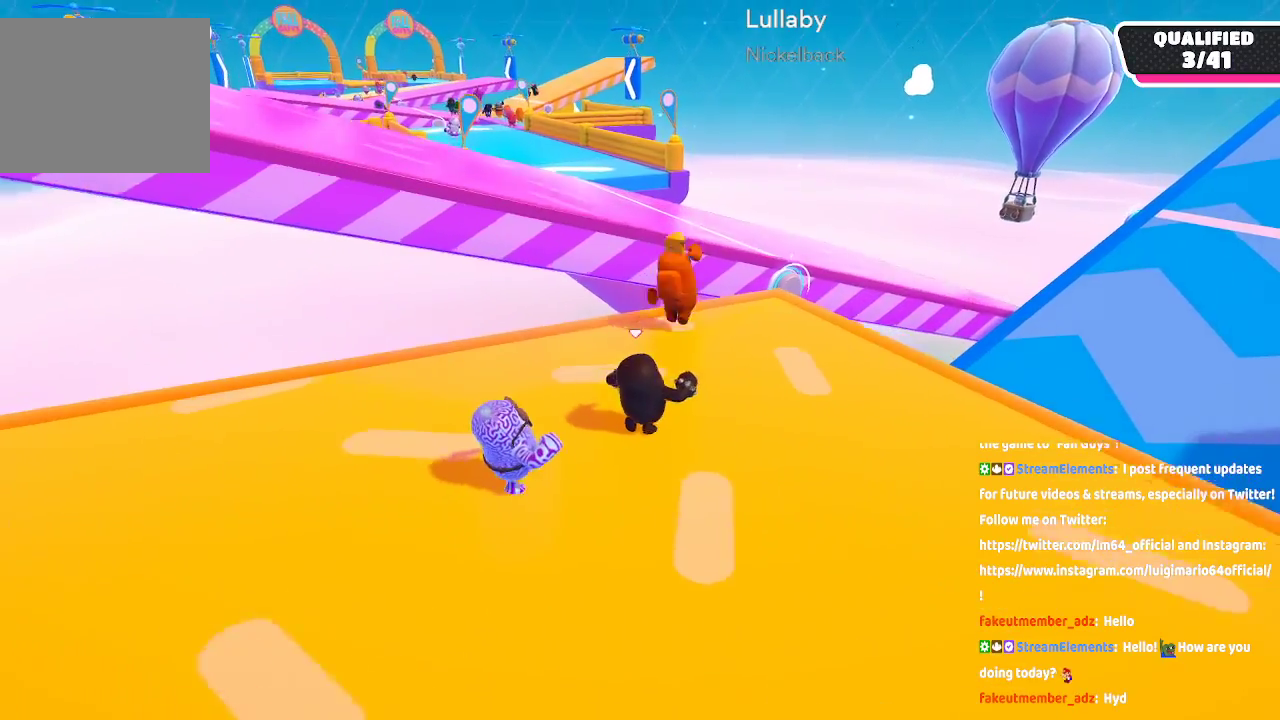
{"dt_ms": 500, "buttons": [], "left_stick": "up-right", "right_stick": "center", "button_events": []}
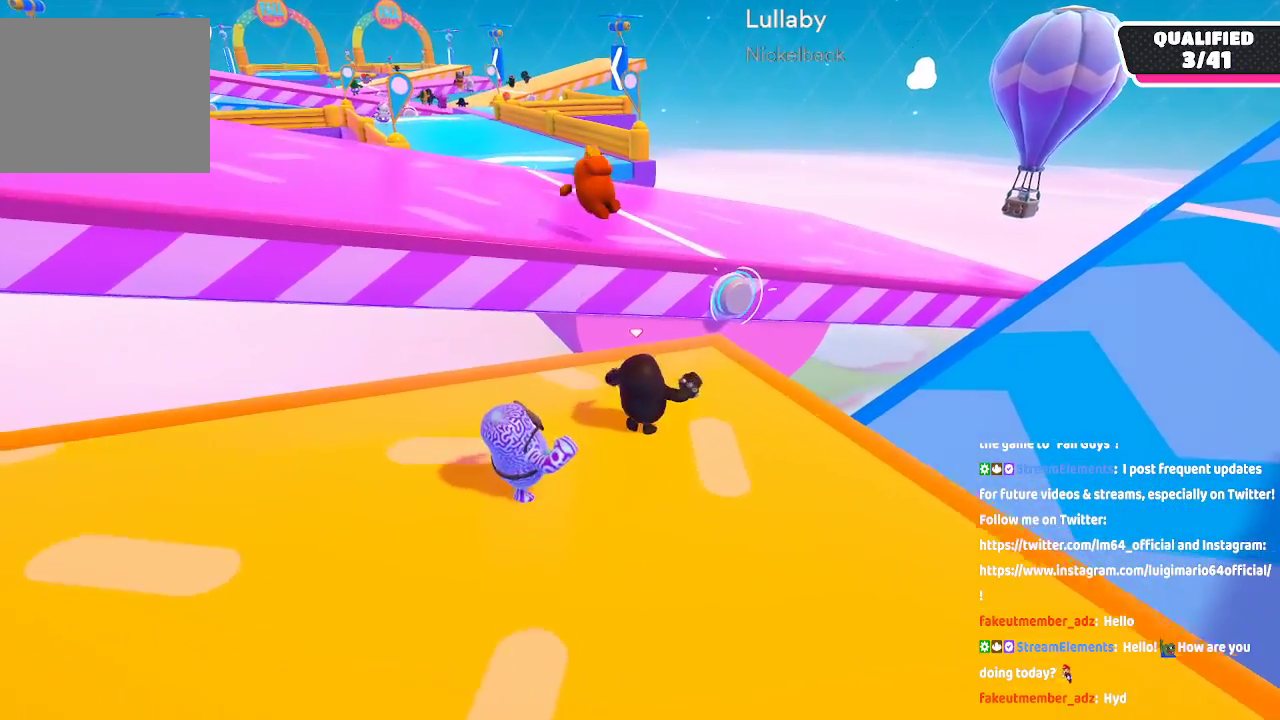
{"dt_ms": 500, "buttons": ["A"], "left_stick": "up", "right_stick": "center", "button_events": [[183, "A", "down"]]}
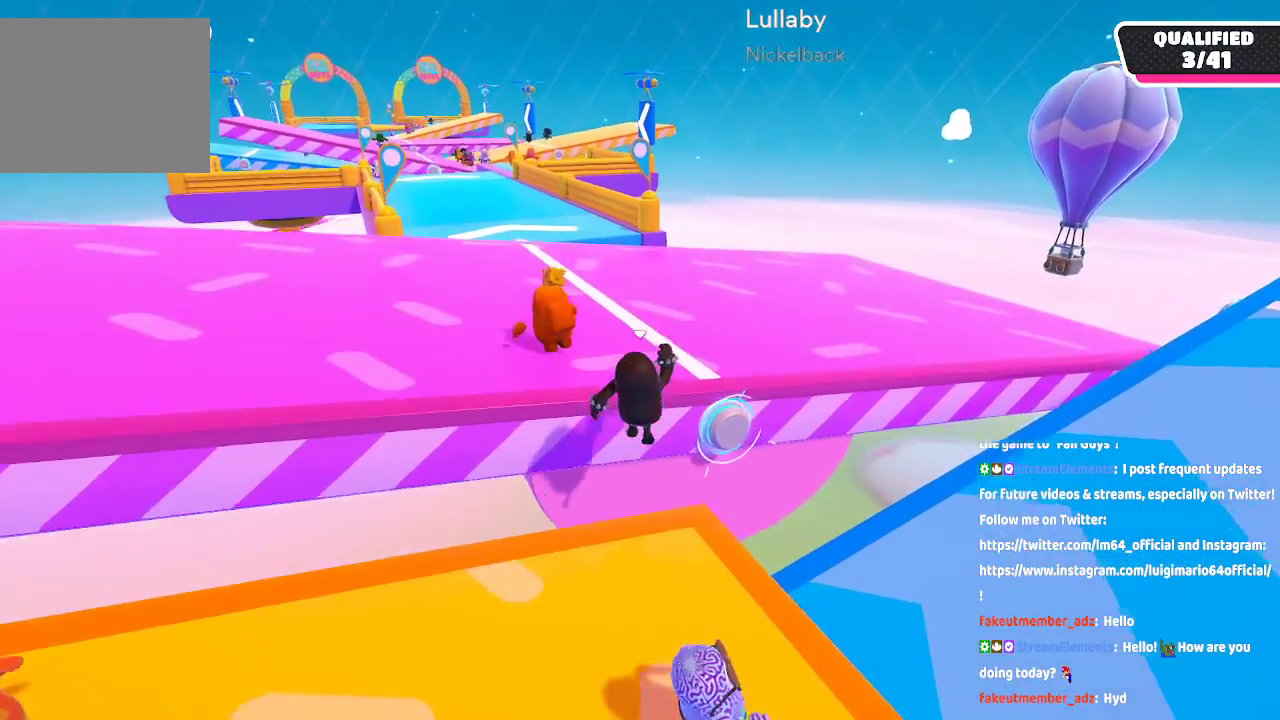
{"dt_ms": 500, "buttons": [], "left_stick": "up", "right_stick": "center", "button_events": [[33, "X", "down"], [83, "A", "up"], [183, "X", "up"]]}
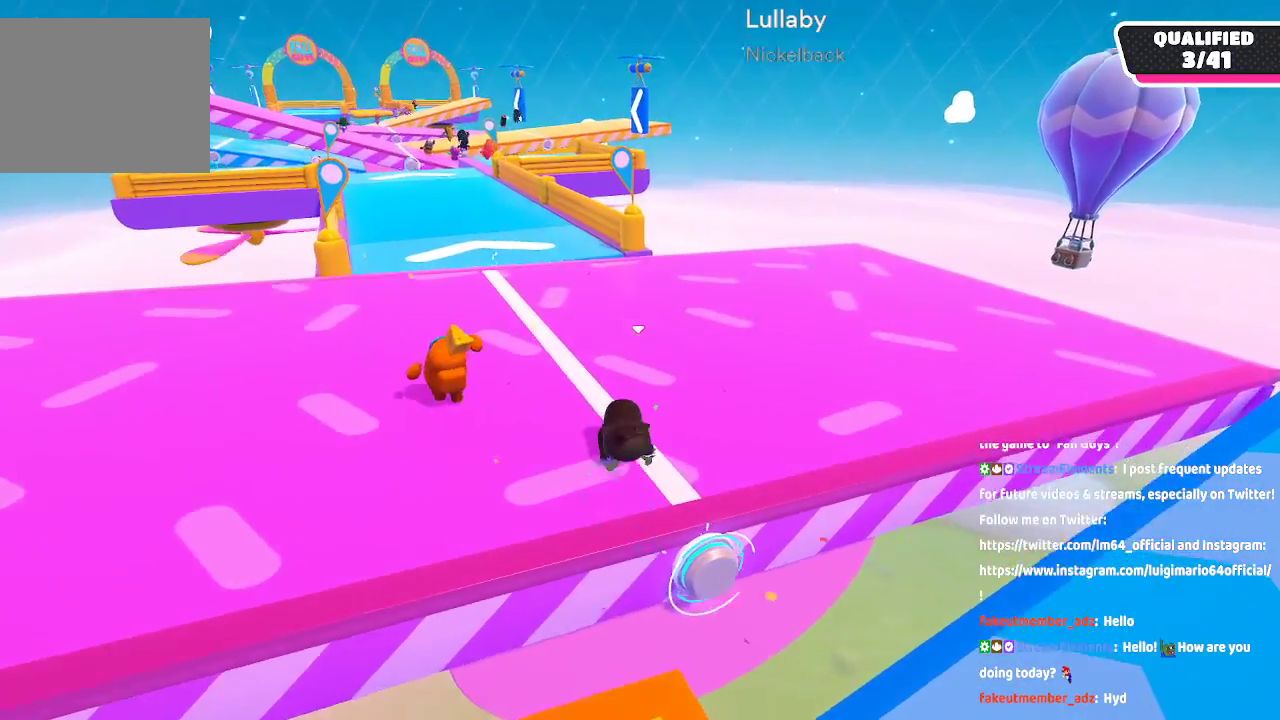
{"dt_ms": 500, "buttons": [], "left_stick": "up", "right_stick": "center", "button_events": []}
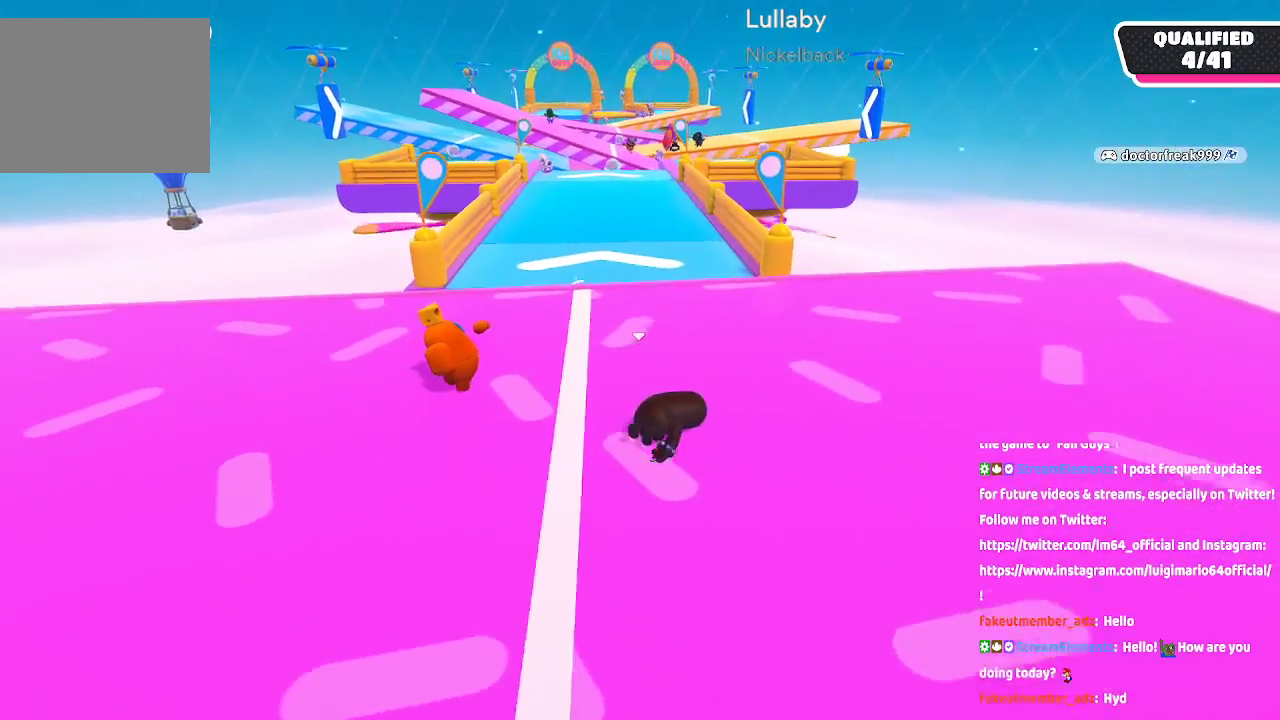
{"dt_ms": 500, "buttons": [], "left_stick": "up", "right_stick": "center", "button_events": []}
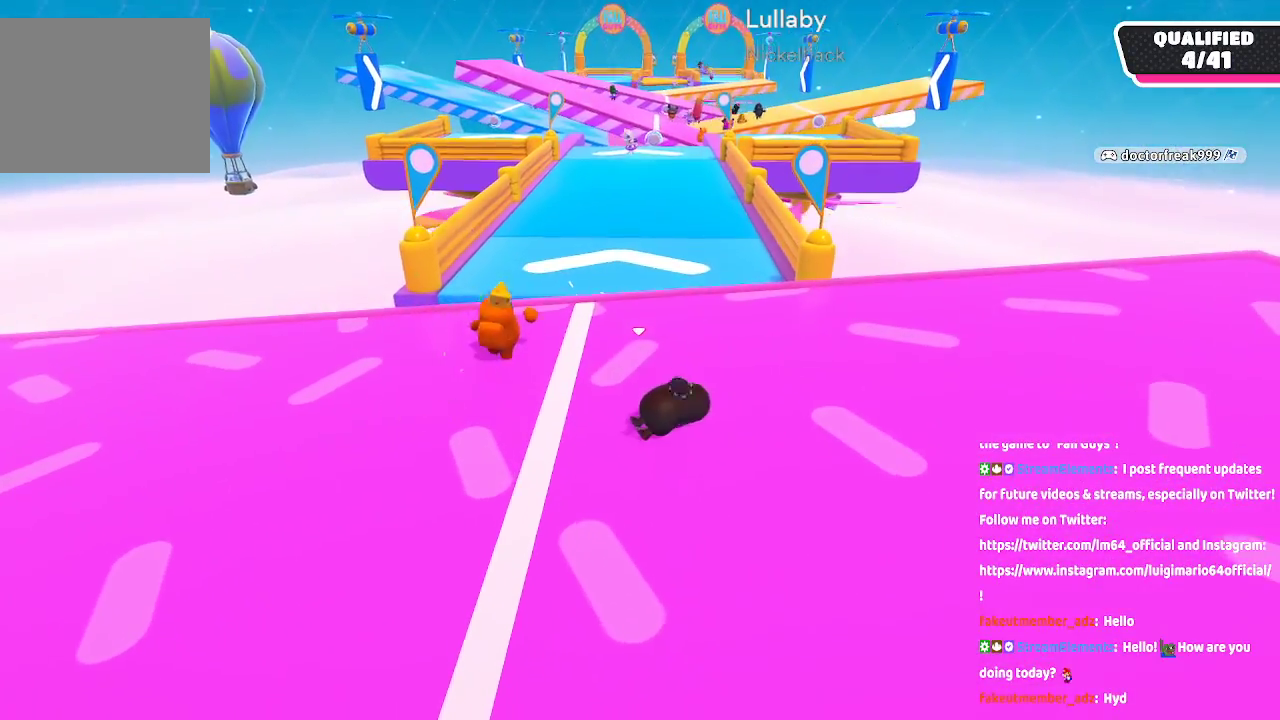
{"dt_ms": 500, "buttons": [], "left_stick": "up", "right_stick": "center", "button_events": []}
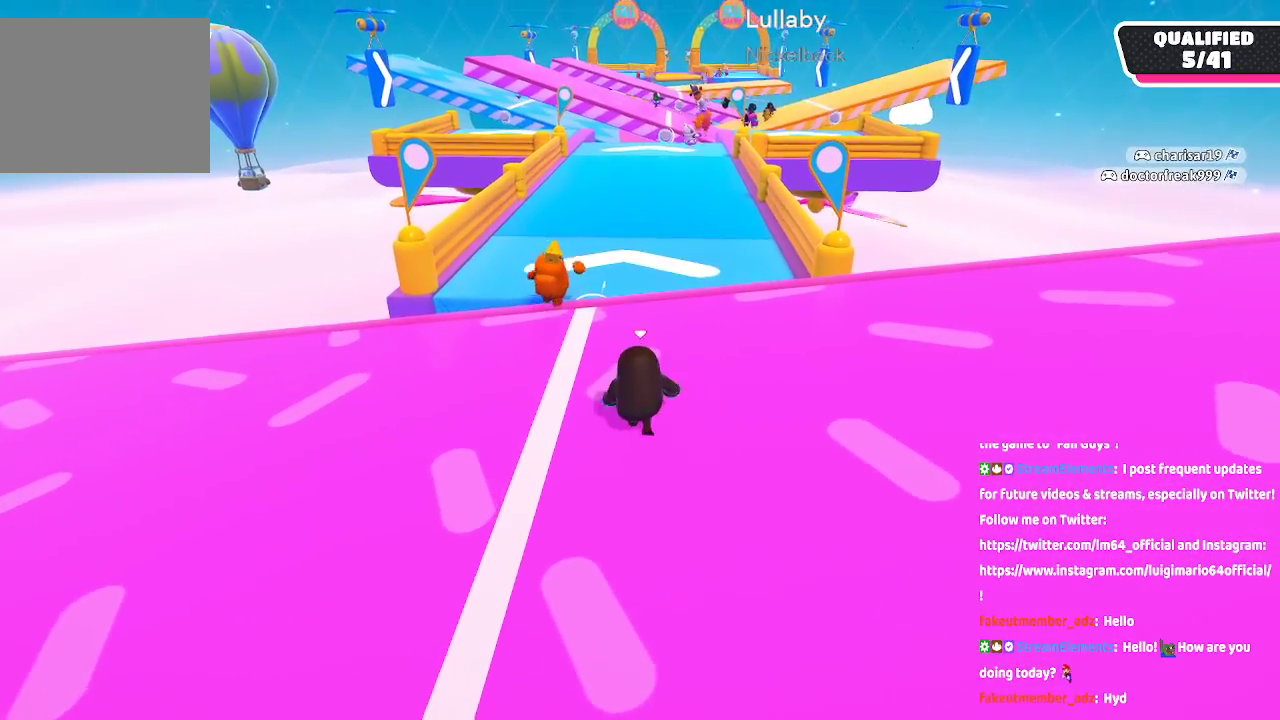
{"dt_ms": 500, "buttons": [], "left_stick": "up", "right_stick": "center", "button_events": []}